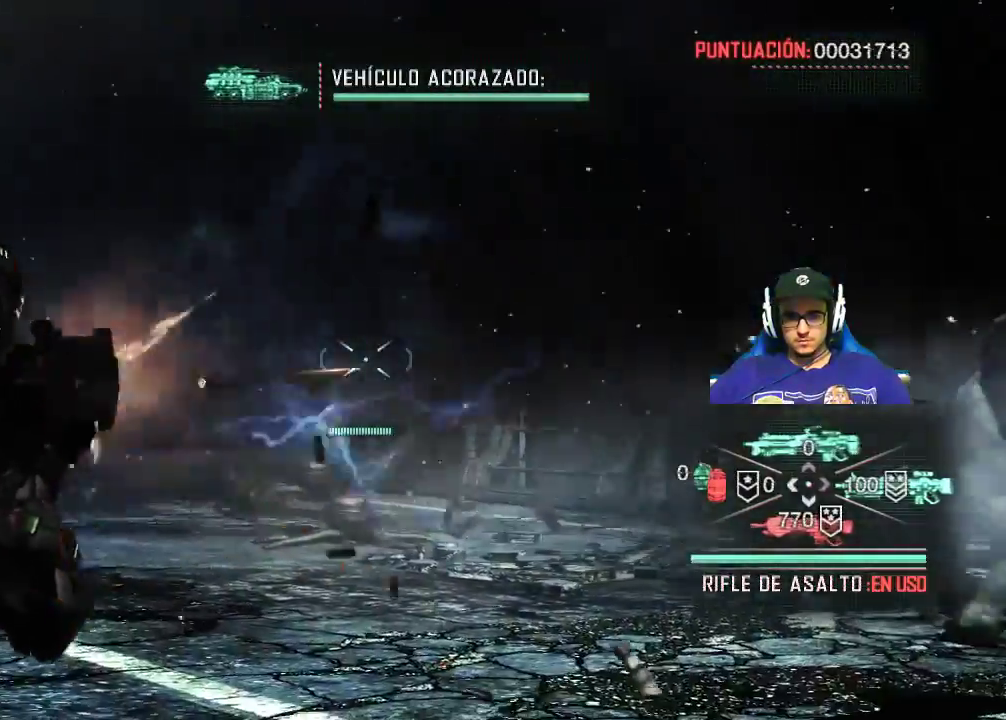
Gameplay with keyboard and mouse; each line is a JSON object with the keys and mouse buttons held at the frame after it. "events" lists presses ("down") and releases ("up") of "1", "2", "3", "4", "5", "a", "alt", "c", "caps_lock", "ctrl", "d", "e", "f", "g", "q", "r", "s", "shift", "space", "t", "tab", "v", "w", "x", "z", "mouse_left", "mouse_wheel" and "mouse_right" between this image and that frame as [ms after this image, input, new state], when the widget could be followed in between. "mouse_left", "mouse_wheel", "mouse_right" = the "left", "wheel", "right" buttons of the "mouse" list. No other keys are recorded. "wheel" means that the mouse wheel is clicked or scrolled. "mouse_move" is the direction in which the mouse moves at that frame (one of eight, or "still"), when it could be read.
{"keys": ["w"], "mouse": ["left", "right"], "mouse_move": "still", "events": [[117, "w", "down"], [167, "a", "up"]]}
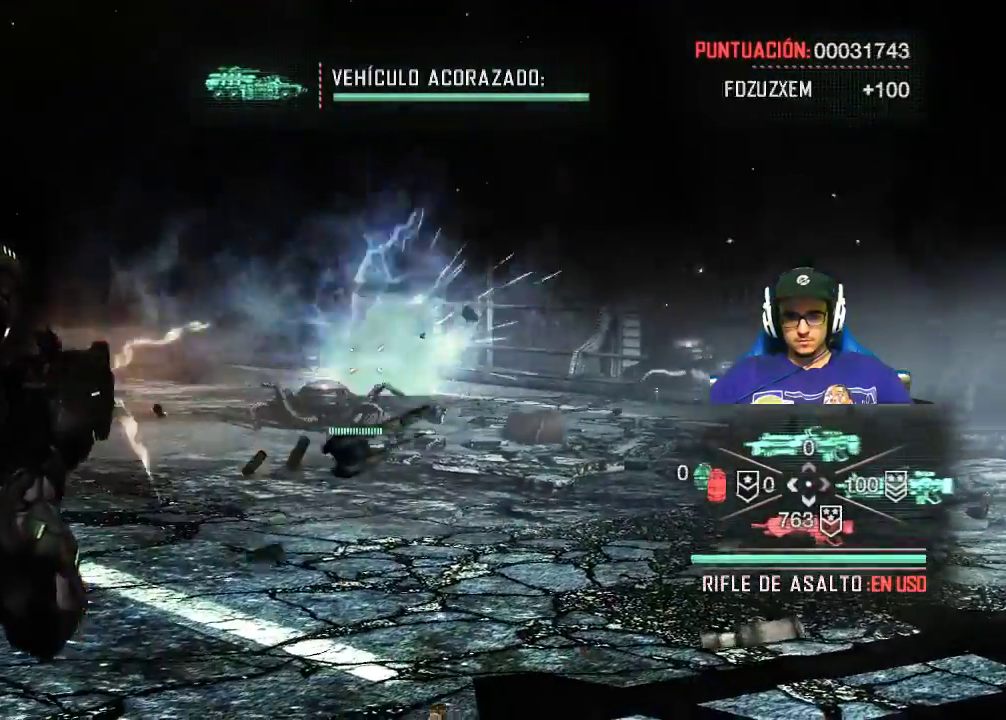
{"keys": ["w"], "mouse": ["right"], "mouse_move": "right", "events": [[317, "mouse_left", "up"]]}
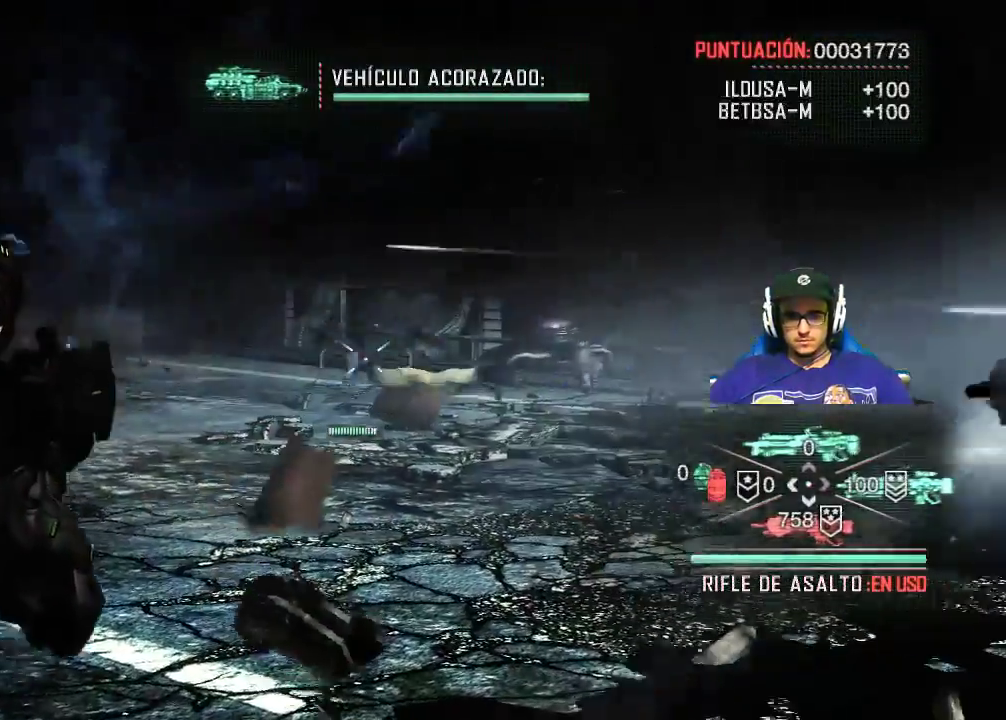
{"keys": ["w"], "mouse": ["left", "right"], "mouse_move": "still", "events": [[250, "mouse_left", "down"]]}
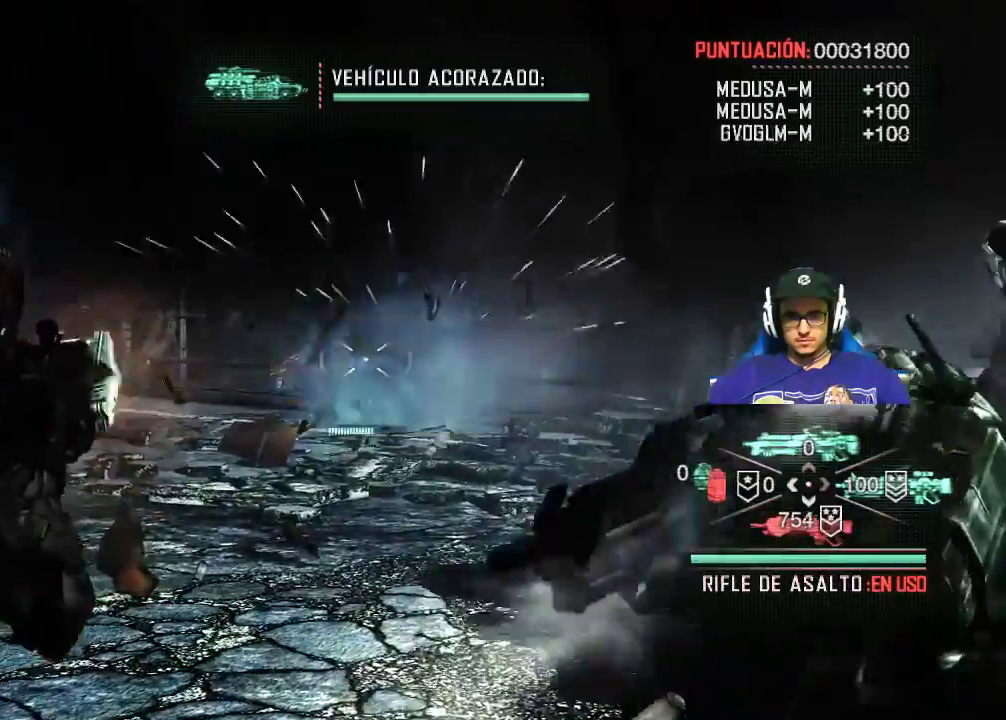
{"keys": ["a", "w"], "mouse": ["right"], "mouse_move": "left", "events": [[117, "mouse_left", "up"], [283, "a", "down"]]}
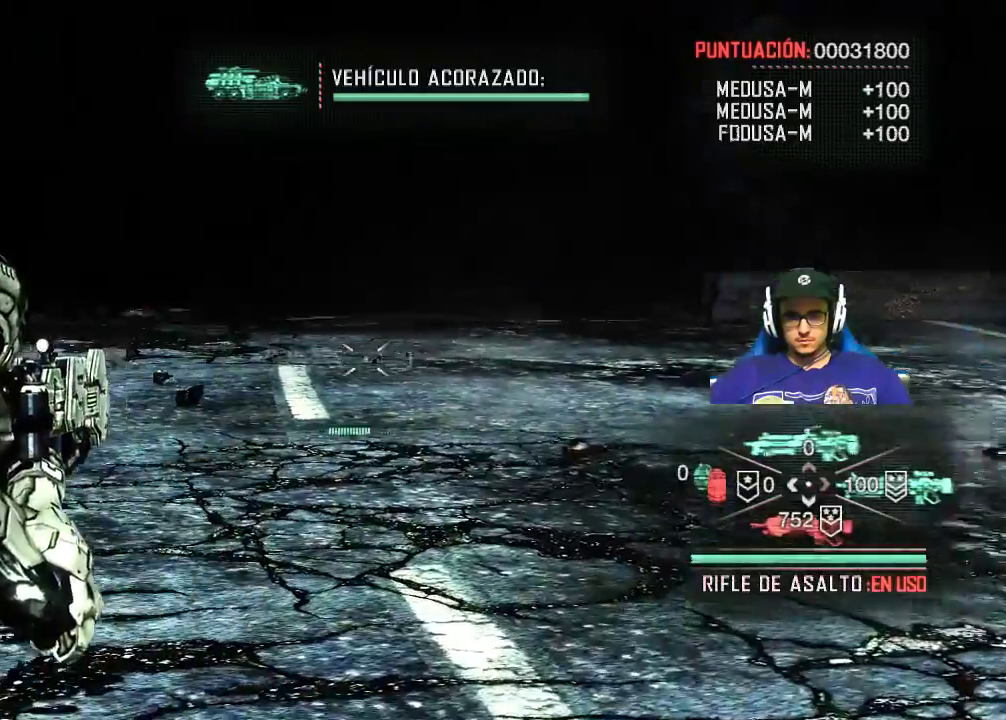
{"keys": ["a"], "mouse": ["right"], "mouse_move": "left", "events": [[283, "w", "up"]]}
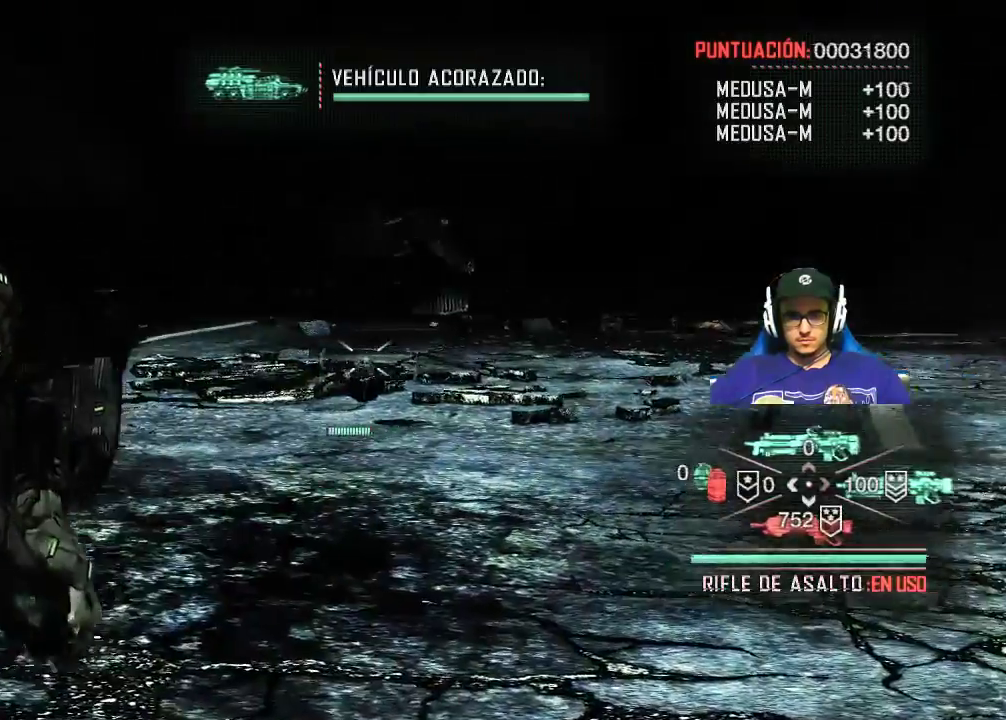
{"keys": ["a"], "mouse": ["right"], "mouse_move": "still", "events": []}
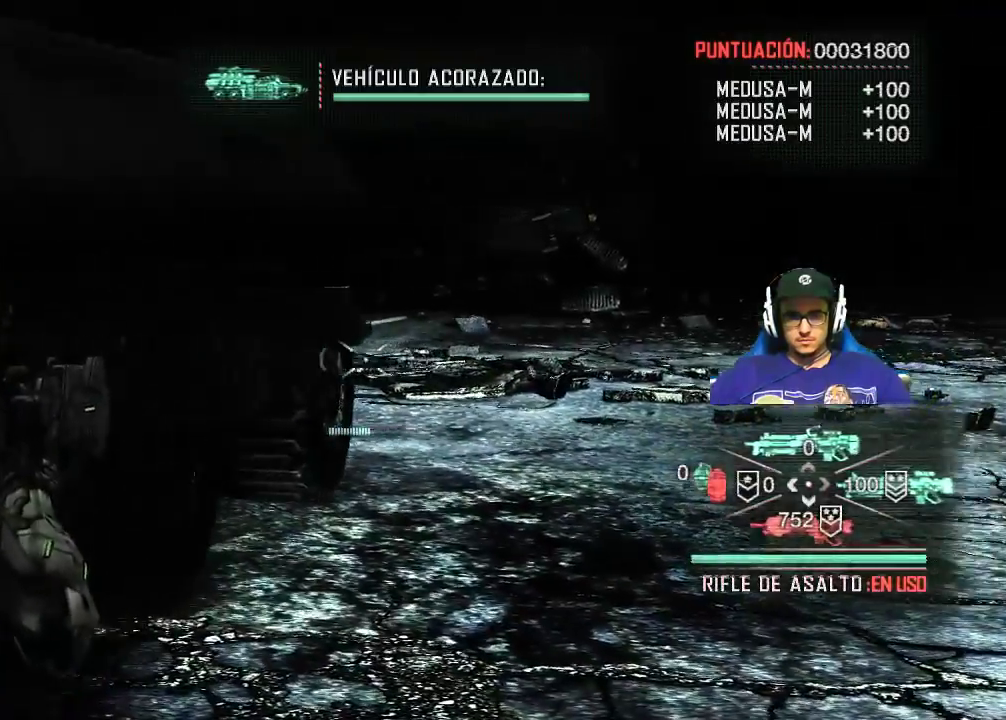
{"keys": ["w"], "mouse": [], "mouse_move": "still", "events": [[33, "w", "down"], [117, "a", "up"], [217, "d", "down"], [350, "mouse_right", "up"], [500, "d", "up"]]}
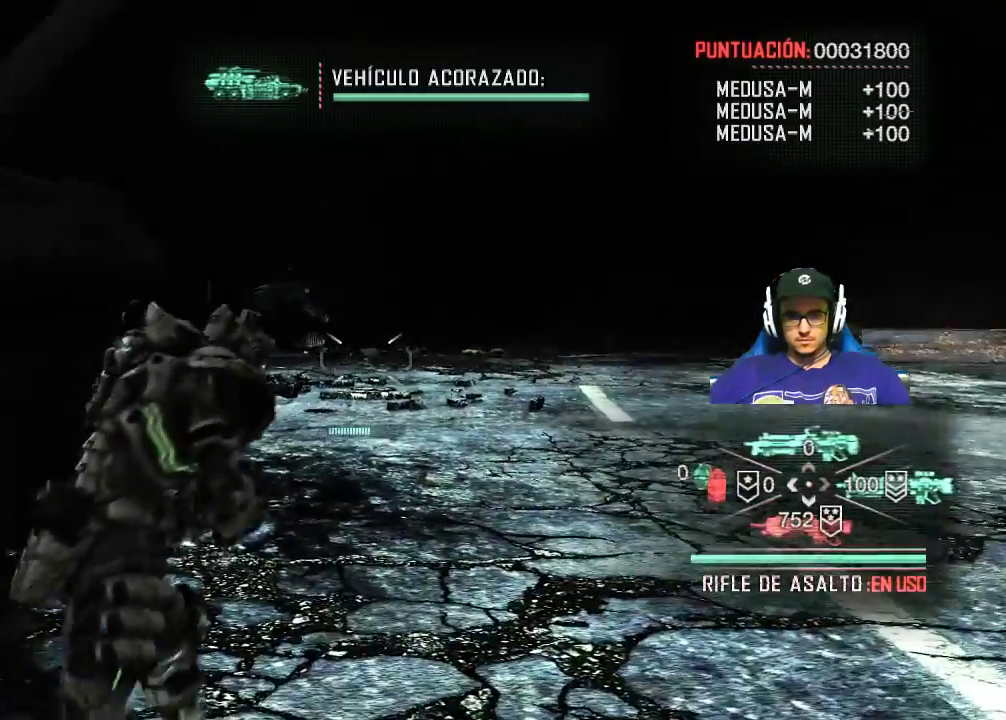
{"keys": [], "mouse": [], "mouse_move": "left", "events": [[50, "w", "up"], [233, "2", "down"], [367, "2", "up"]]}
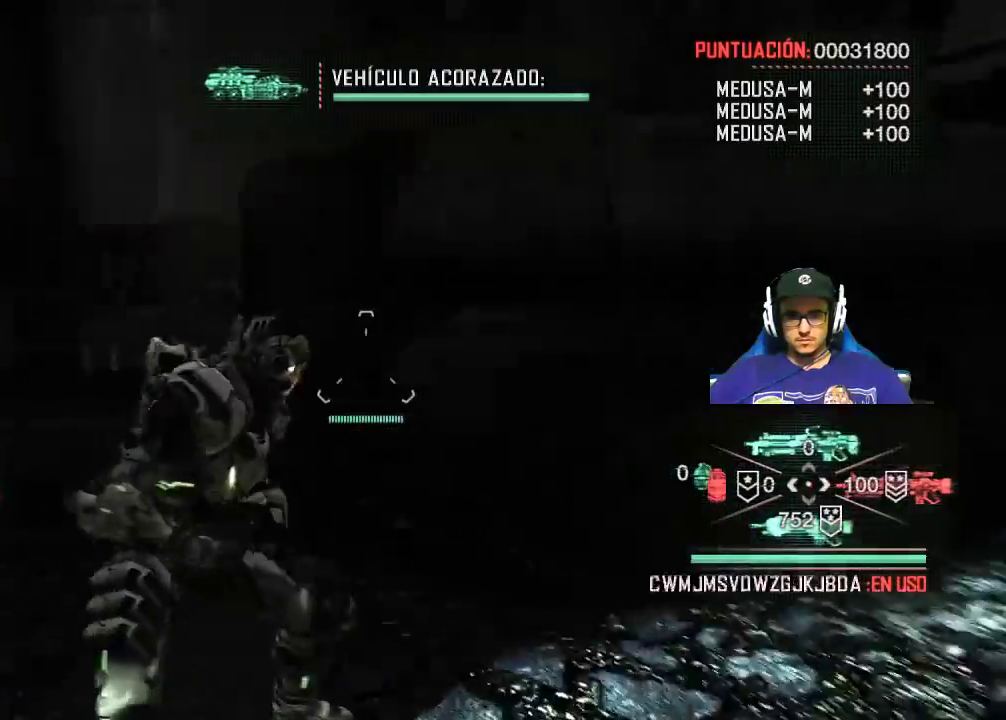
{"keys": ["a", "w"], "mouse": [], "mouse_move": "still", "events": [[250, "w", "down"], [383, "a", "down"]]}
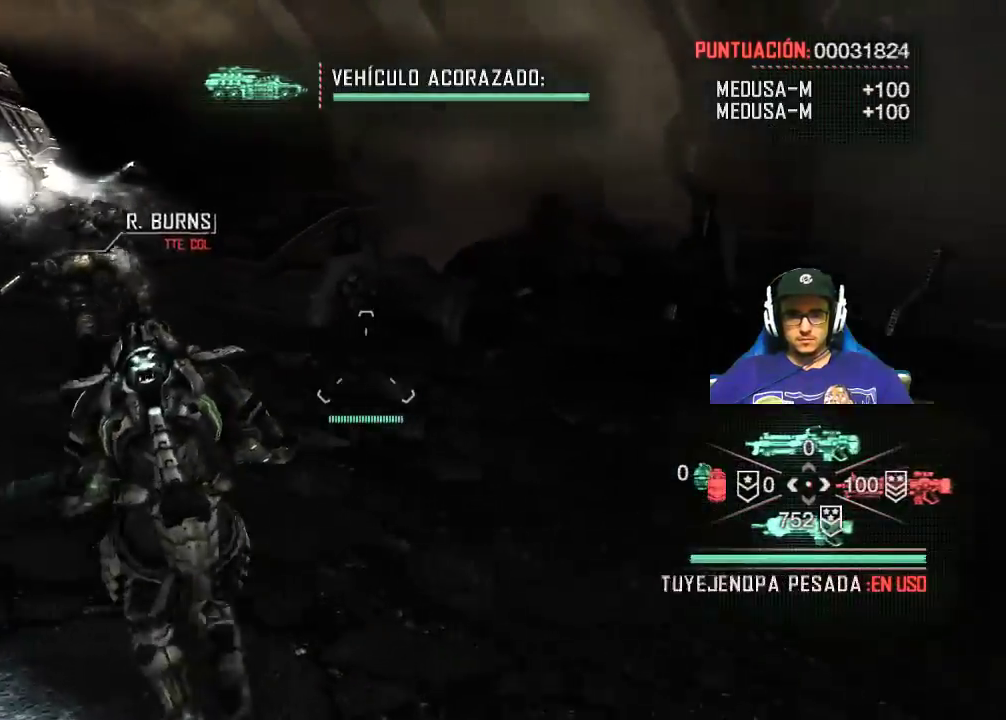
{"keys": ["1", "w"], "mouse": [], "mouse_move": "right", "events": [[117, "a", "up"], [500, "1", "down"]]}
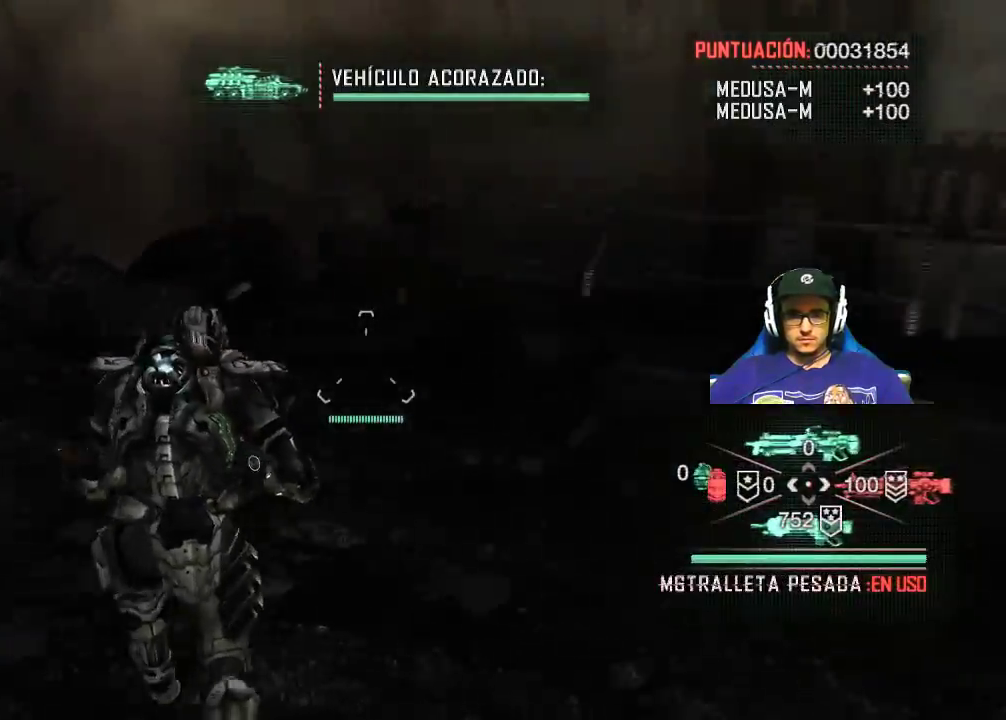
{"keys": ["w"], "mouse": [], "mouse_move": "still", "events": [[133, "1", "up"]]}
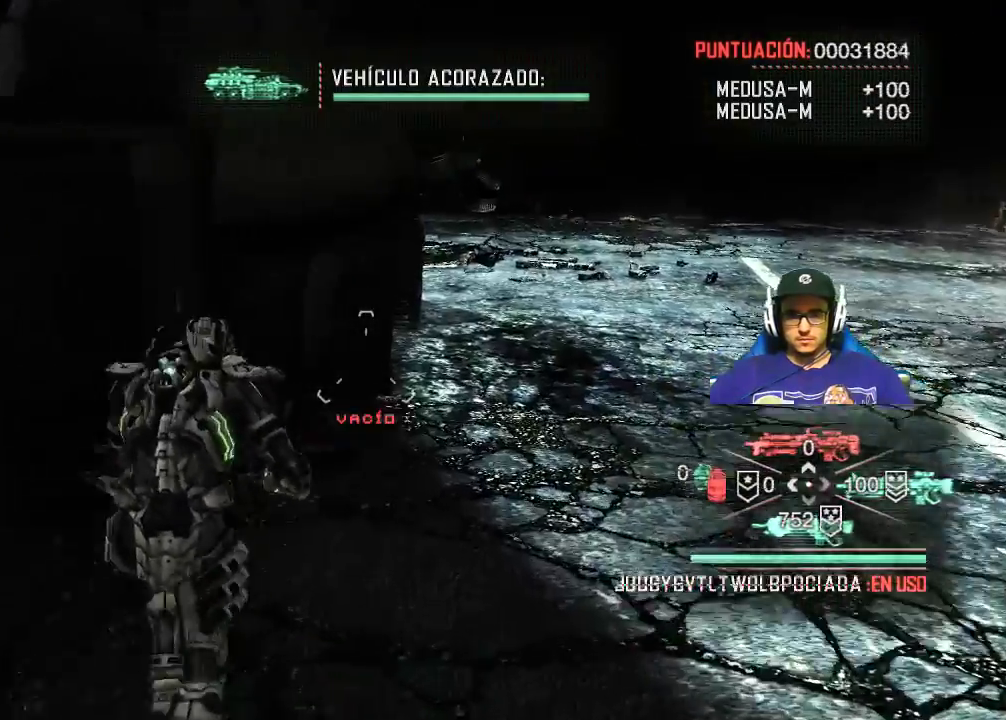
{"keys": [], "mouse": [], "mouse_move": "still", "events": [[100, "w", "up"], [250, "r", "down"], [333, "r", "up"]]}
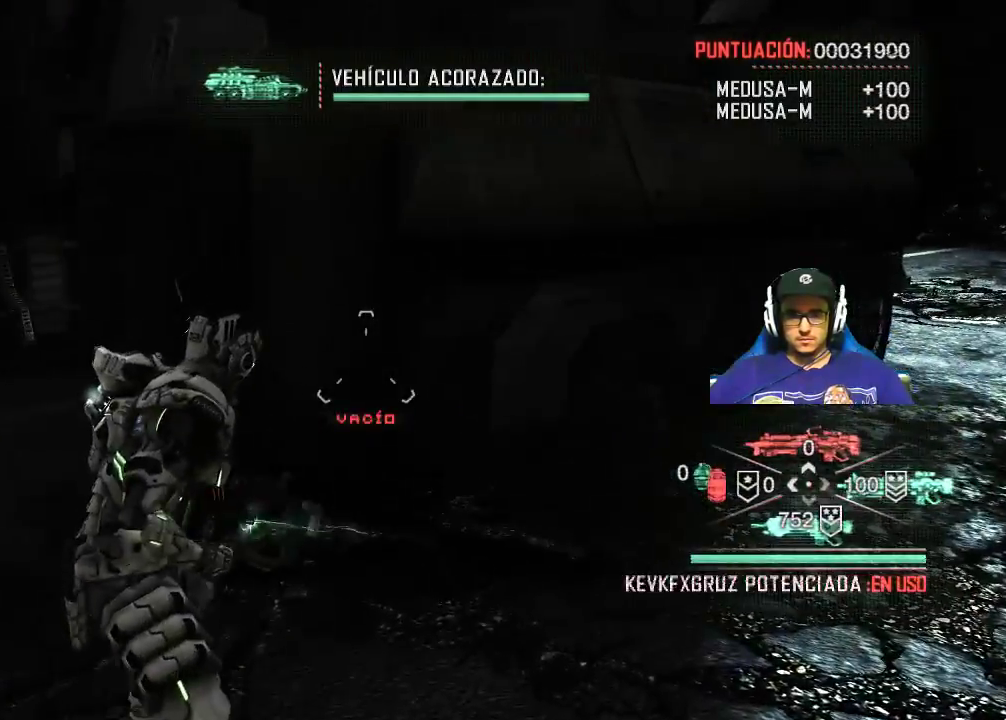
{"keys": ["a", "w"], "mouse": [], "mouse_move": "right", "events": [[167, "r", "down"], [300, "a", "down"], [300, "r", "up"], [450, "w", "down"]]}
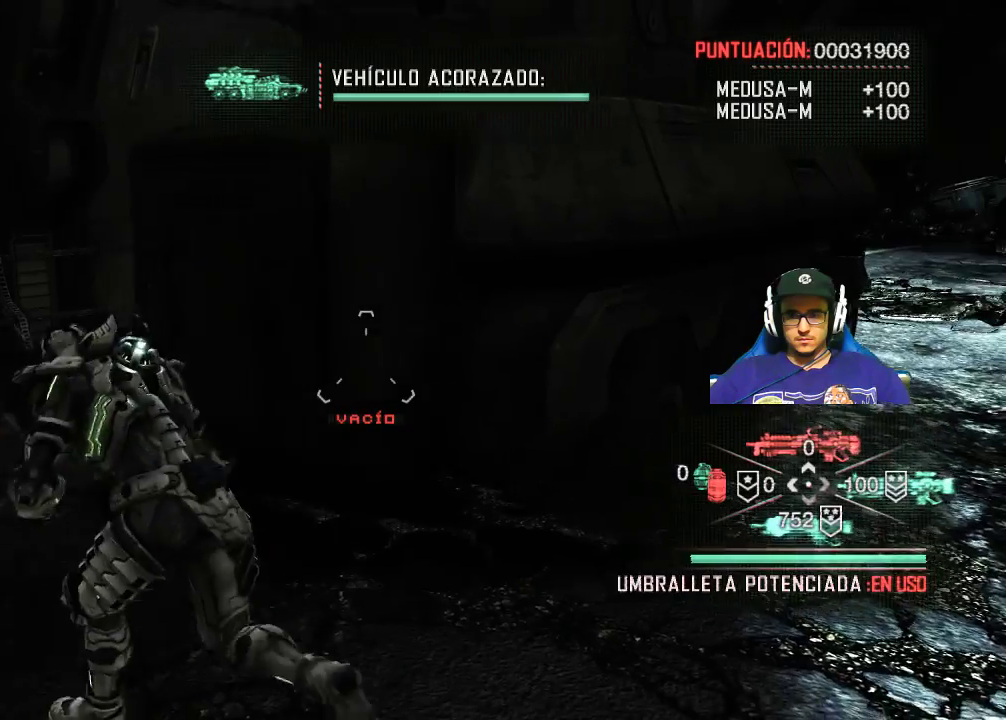
{"keys": ["a"], "mouse": [], "mouse_move": "still", "events": [[417, "w", "up"]]}
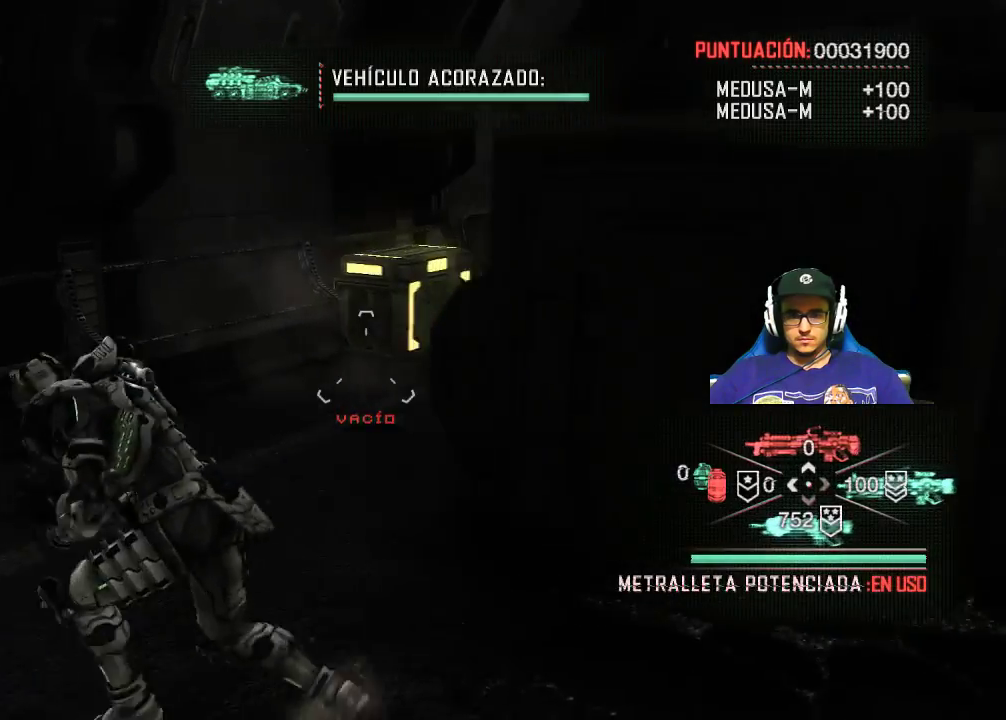
{"keys": ["w"], "mouse": [], "mouse_move": "still", "events": [[67, "2", "down"], [100, "a", "up"], [200, "2", "up"], [383, "w", "down"]]}
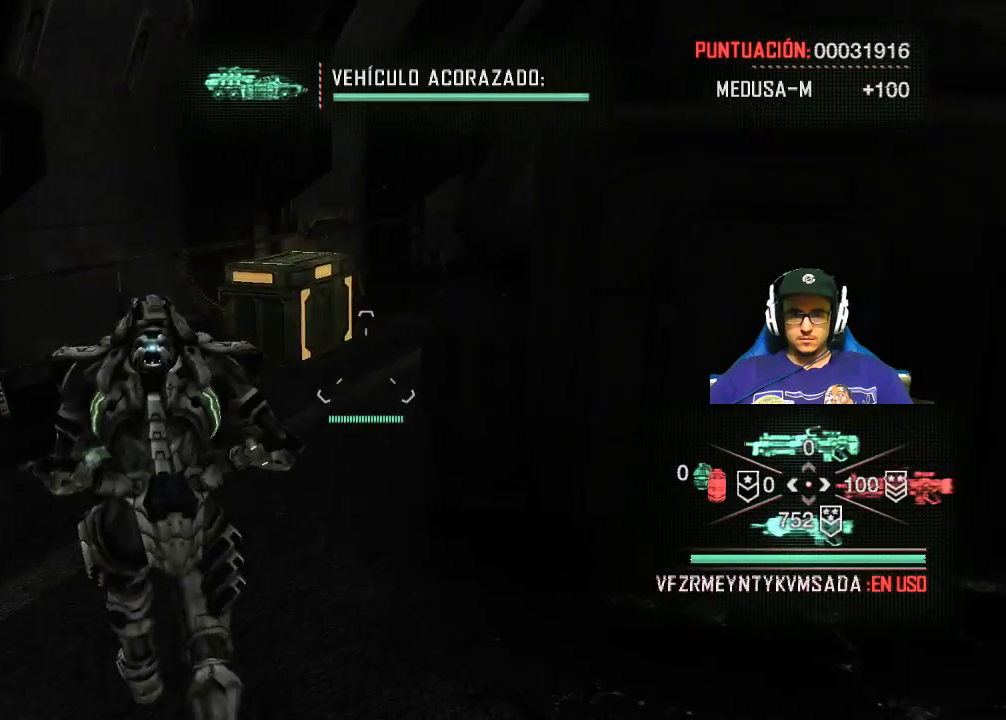
{"keys": ["w"], "mouse": [], "mouse_move": "right", "events": [[267, "a", "down"], [400, "a", "up"]]}
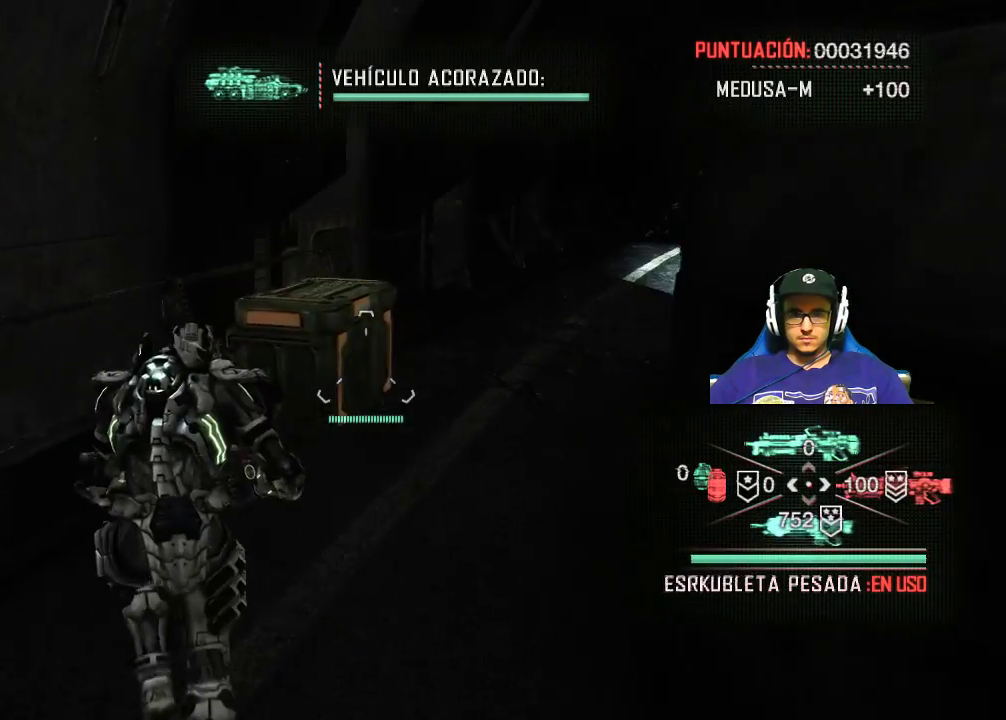
{"keys": [], "mouse": [], "mouse_move": "left", "events": [[467, "w", "up"]]}
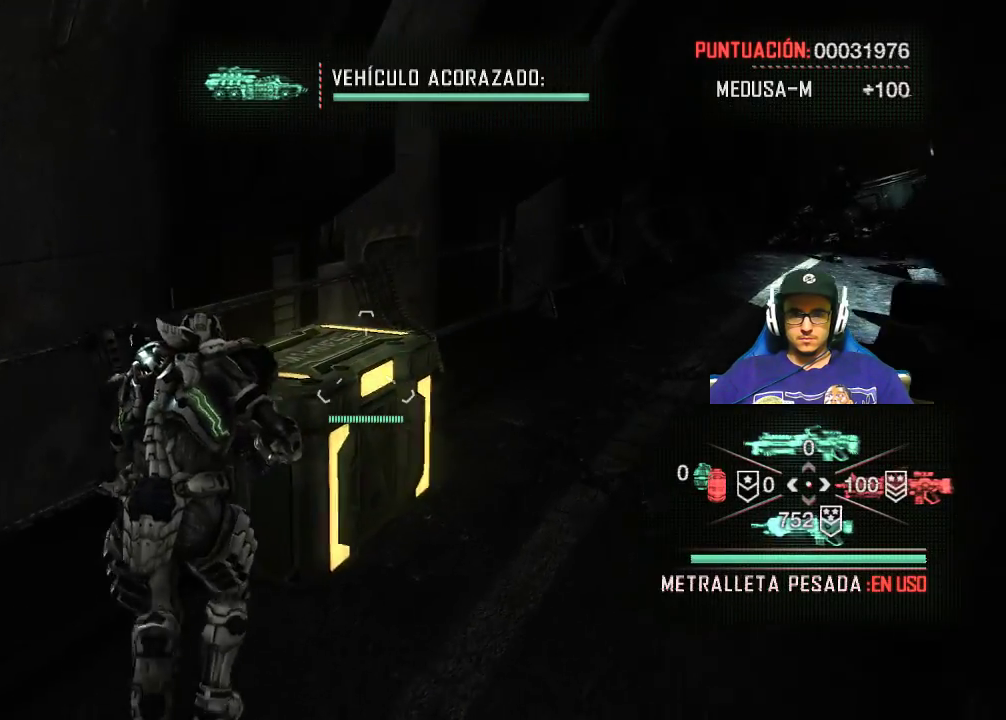
{"keys": ["e"], "mouse": [], "mouse_move": "still", "events": [[100, "e", "down"]]}
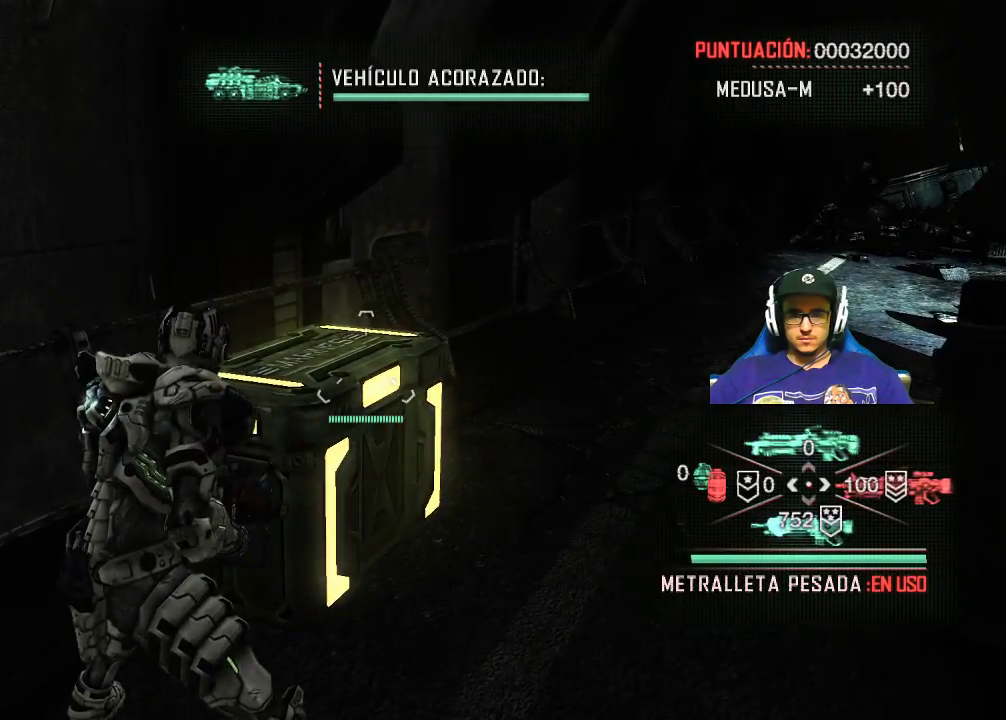
{"keys": [], "mouse": [], "mouse_move": "still", "events": [[33, "e", "up"], [33, "w", "down"], [350, "w", "up"]]}
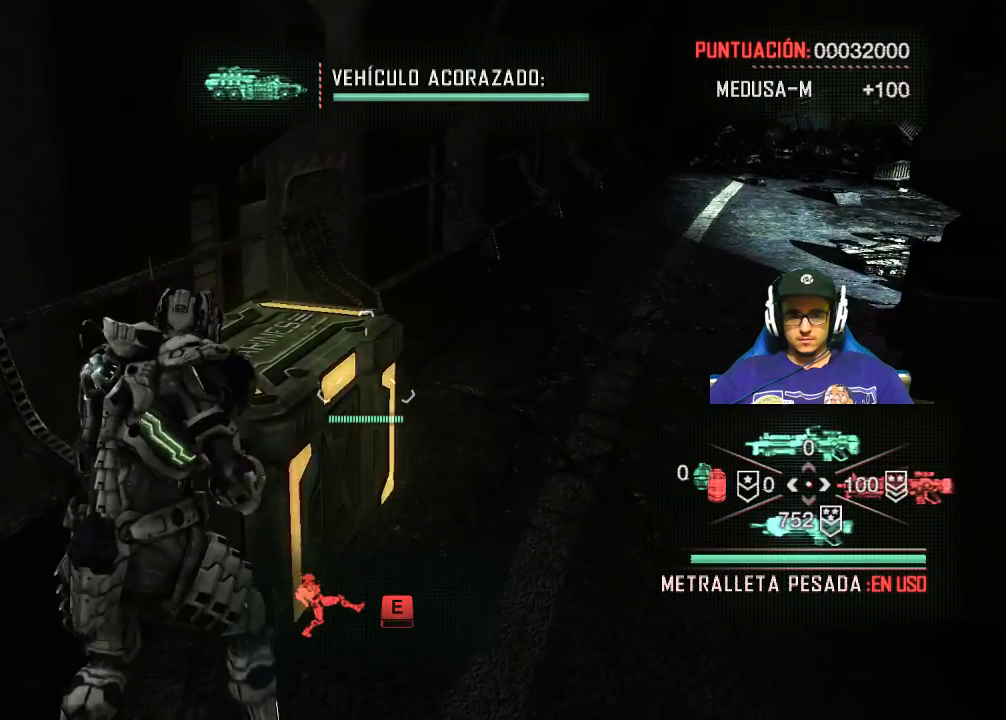
{"keys": [], "mouse": [], "mouse_move": "left", "events": [[183, "e", "down"], [300, "e", "up"]]}
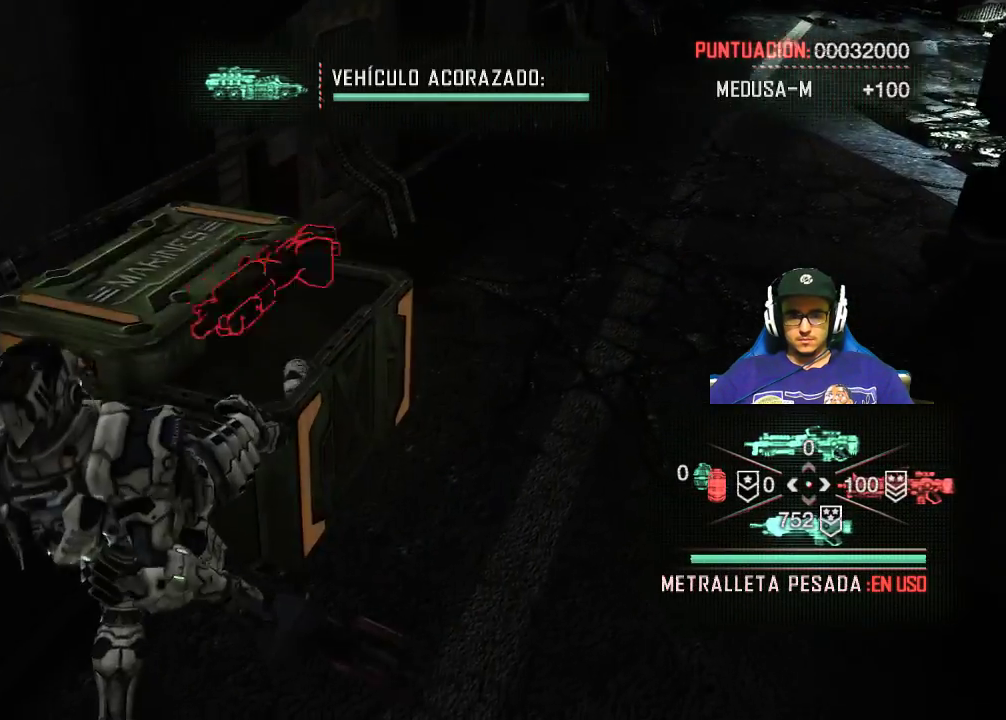
{"keys": [], "mouse": [], "mouse_move": "still", "events": []}
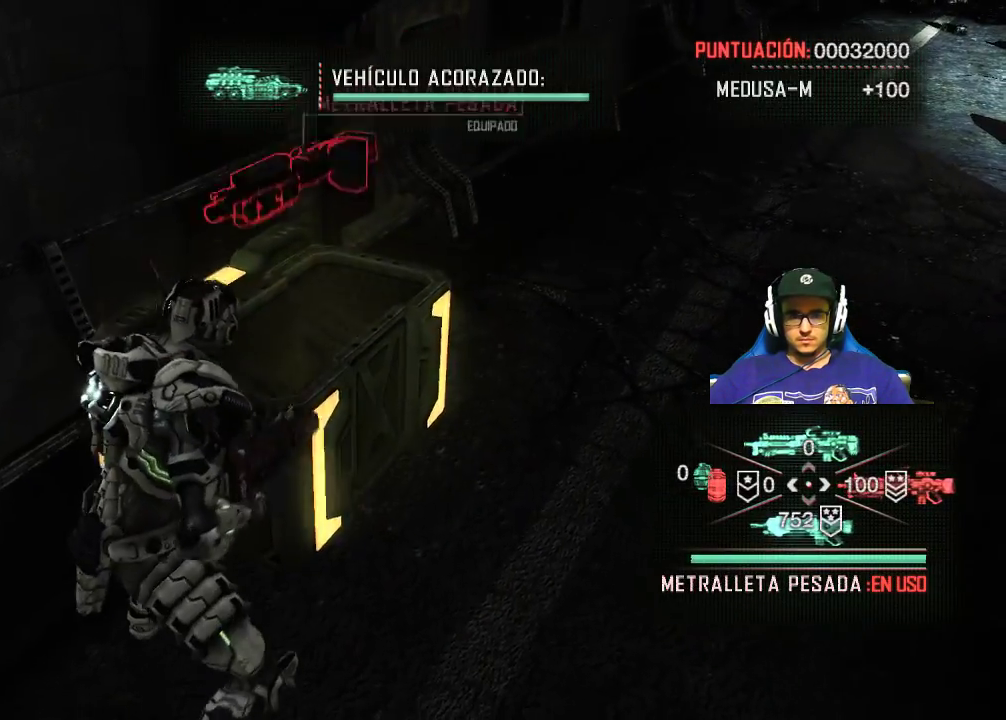
{"keys": ["r"], "mouse": [], "mouse_move": "still", "events": [[400, "r", "down"]]}
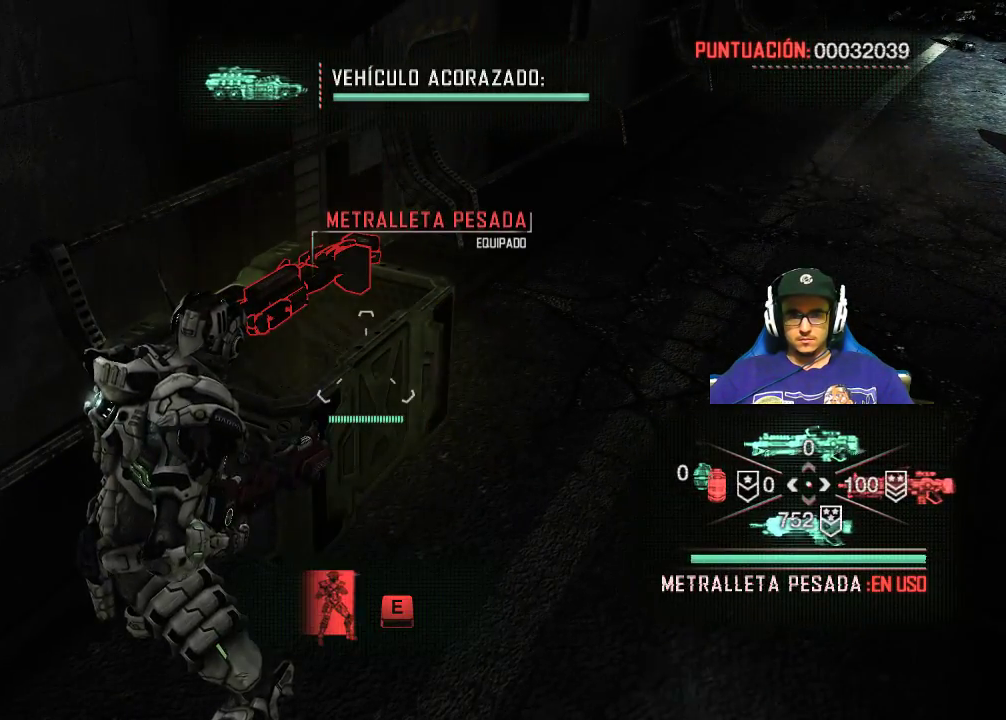
{"keys": ["r"], "mouse": [], "mouse_move": "still", "events": [[50, "r", "up"], [417, "r", "down"]]}
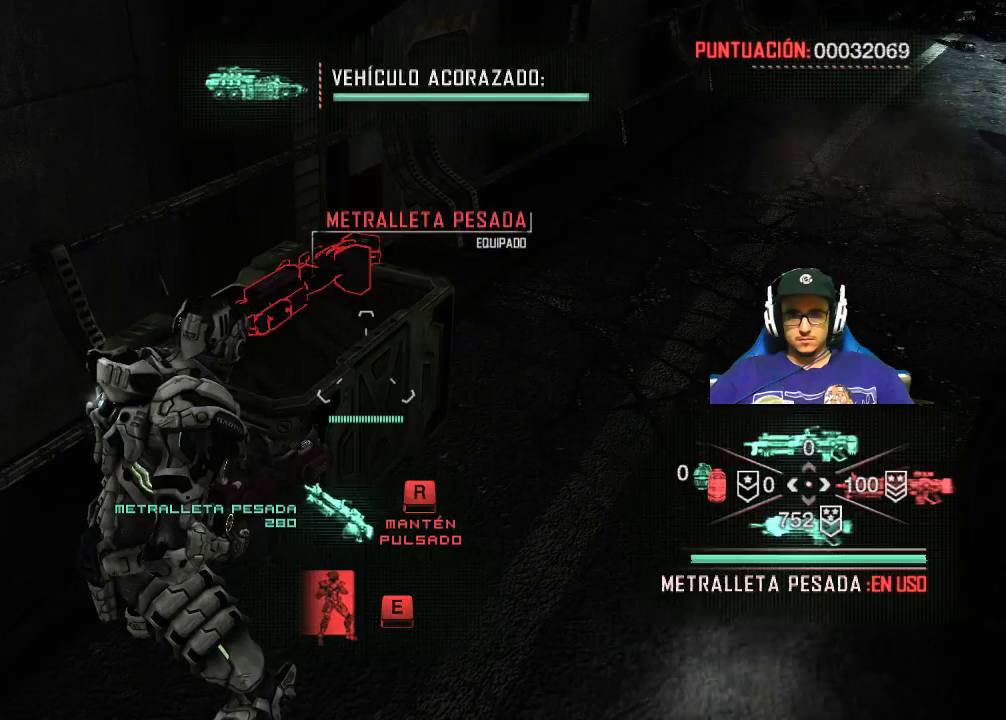
{"keys": [], "mouse": [], "mouse_move": "still", "events": [[483, "r", "up"]]}
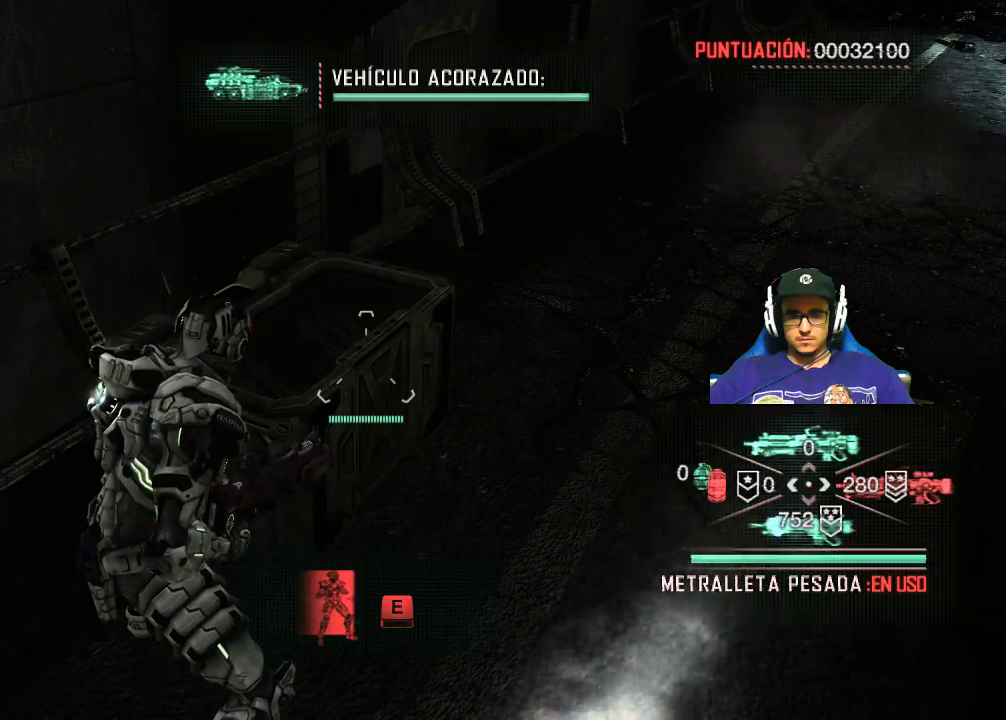
{"keys": ["d", "w"], "mouse": [], "mouse_move": "up-right", "events": [[317, "d", "down"], [450, "w", "down"]]}
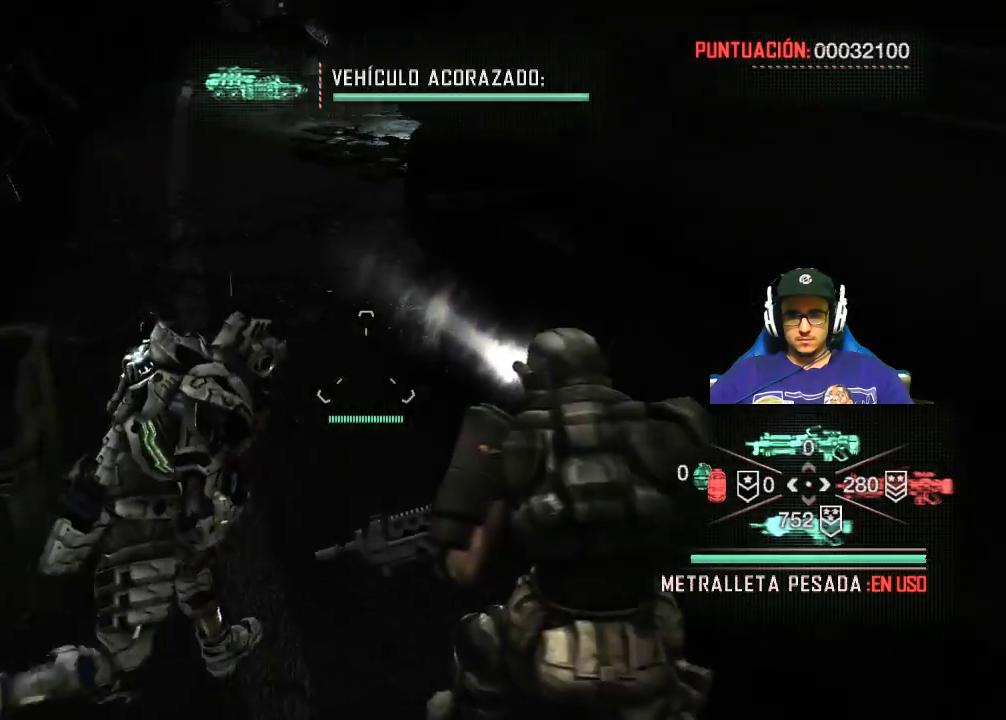
{"keys": ["d", "w"], "mouse": [], "mouse_move": "up", "events": []}
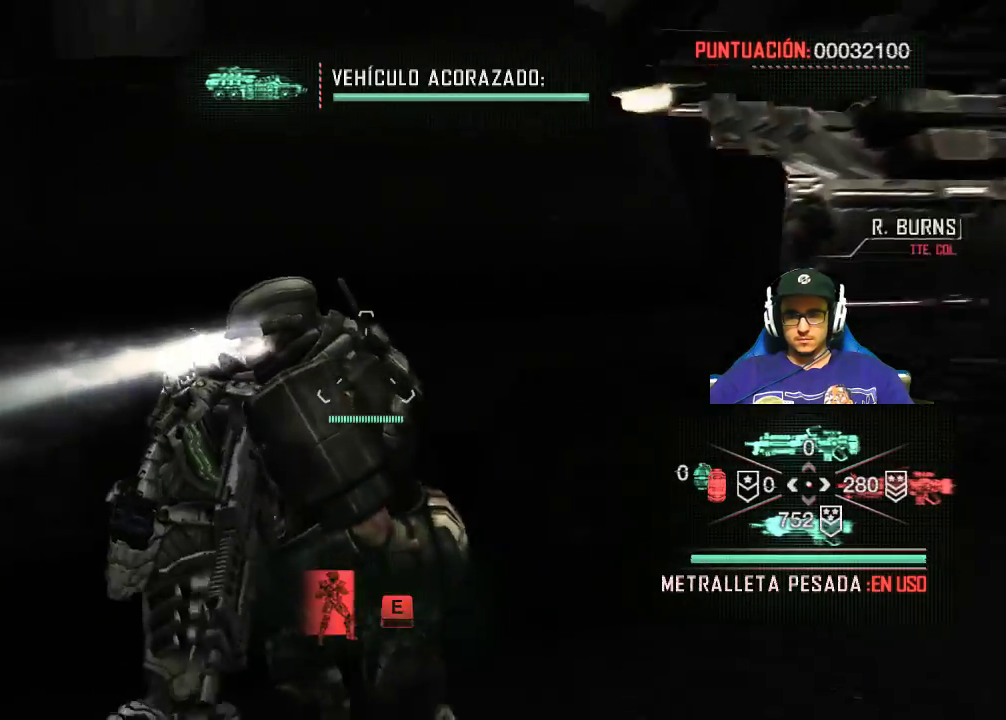
{"keys": ["d", "w"], "mouse": [], "mouse_move": "still", "events": []}
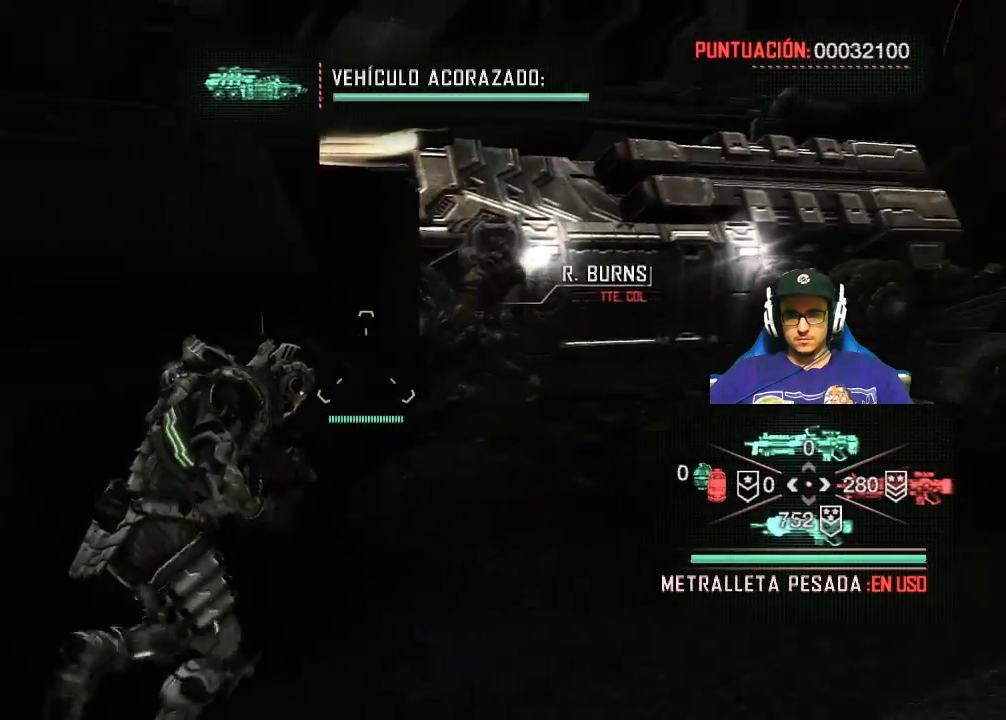
{"keys": ["w"], "mouse": [], "mouse_move": "left", "events": [[450, "d", "up"]]}
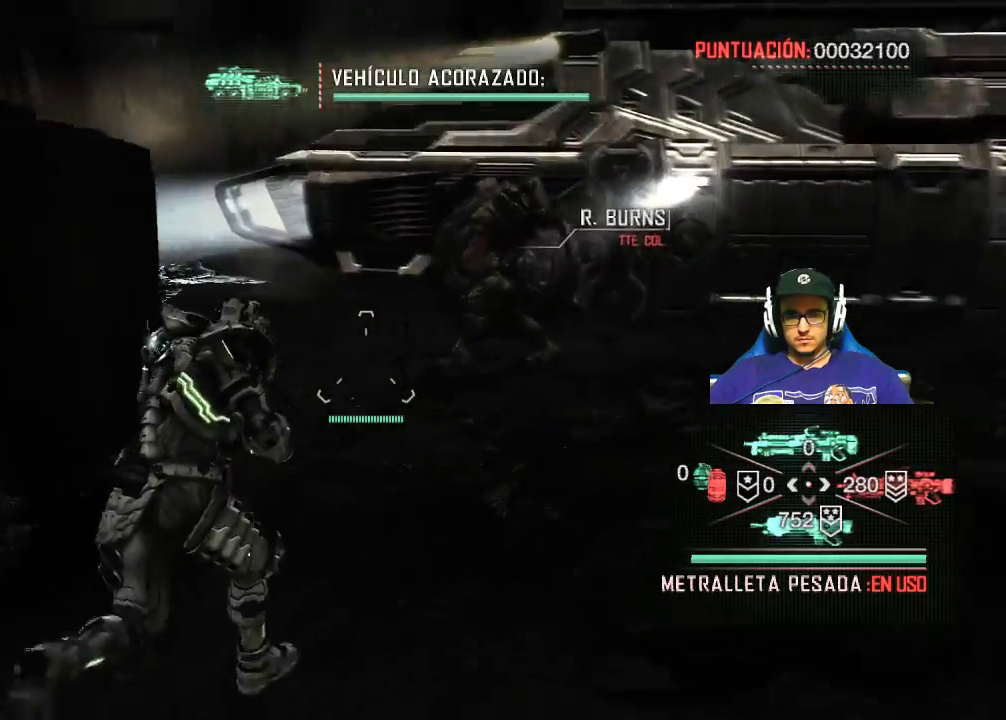
{"keys": ["w"], "mouse": [], "mouse_move": "left", "events": []}
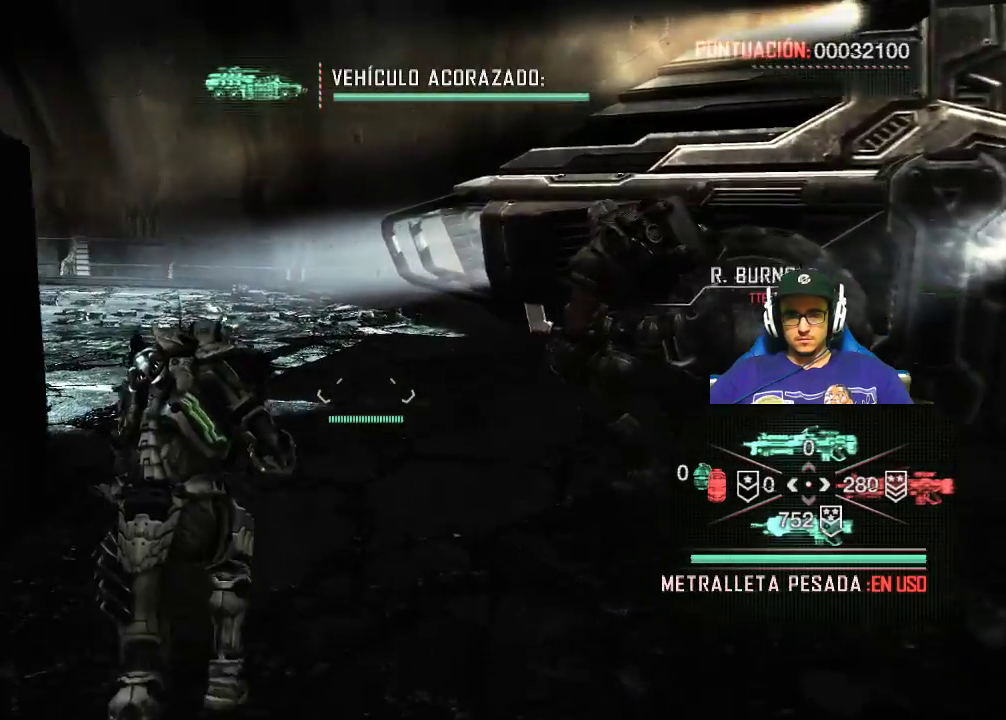
{"keys": ["w"], "mouse": [], "mouse_move": "left", "events": []}